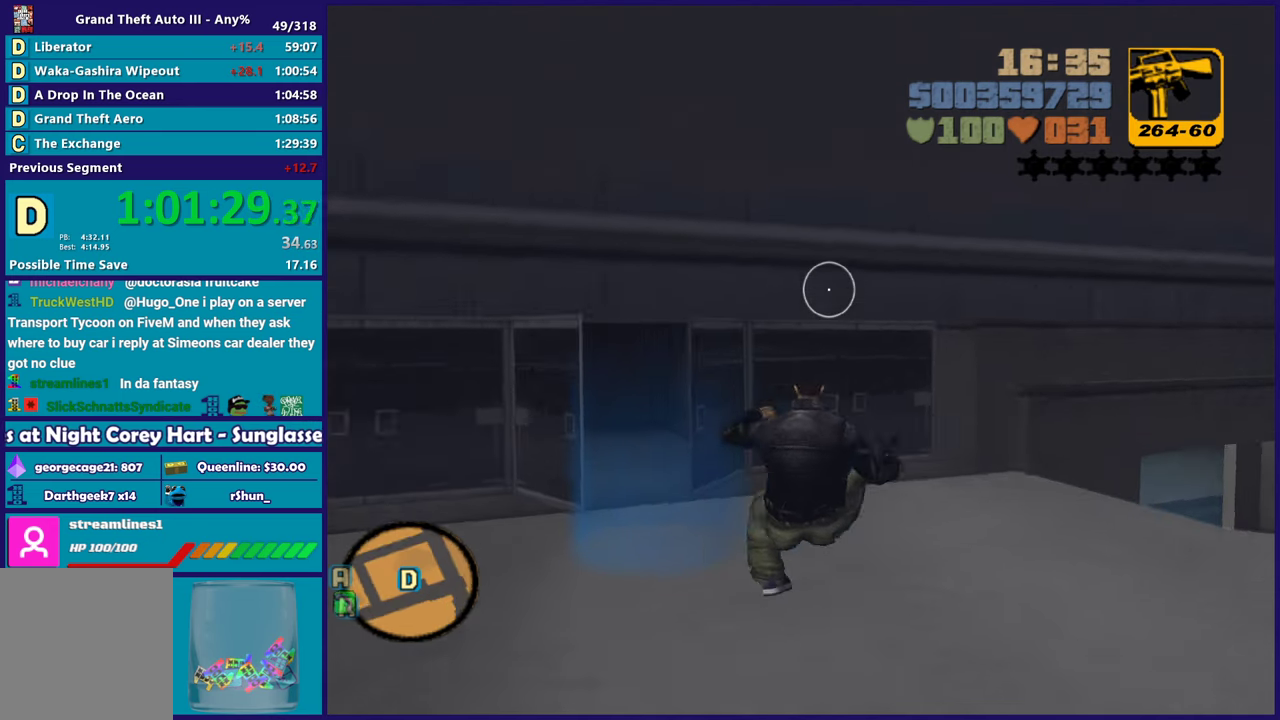
Gameplay with a controller (Xbox layout); each line is a JSON object with the inputs held at the frame after it (dt_ms = milliseconds from this image to that frame). "events" lists button and stick changes between this image and that frame as [ms after this image, input, new state], when the widget could be followed in between. Not read: START.
{"dt_ms": 500, "buttons": [], "left_stick": "up-left", "right_stick": "center"}
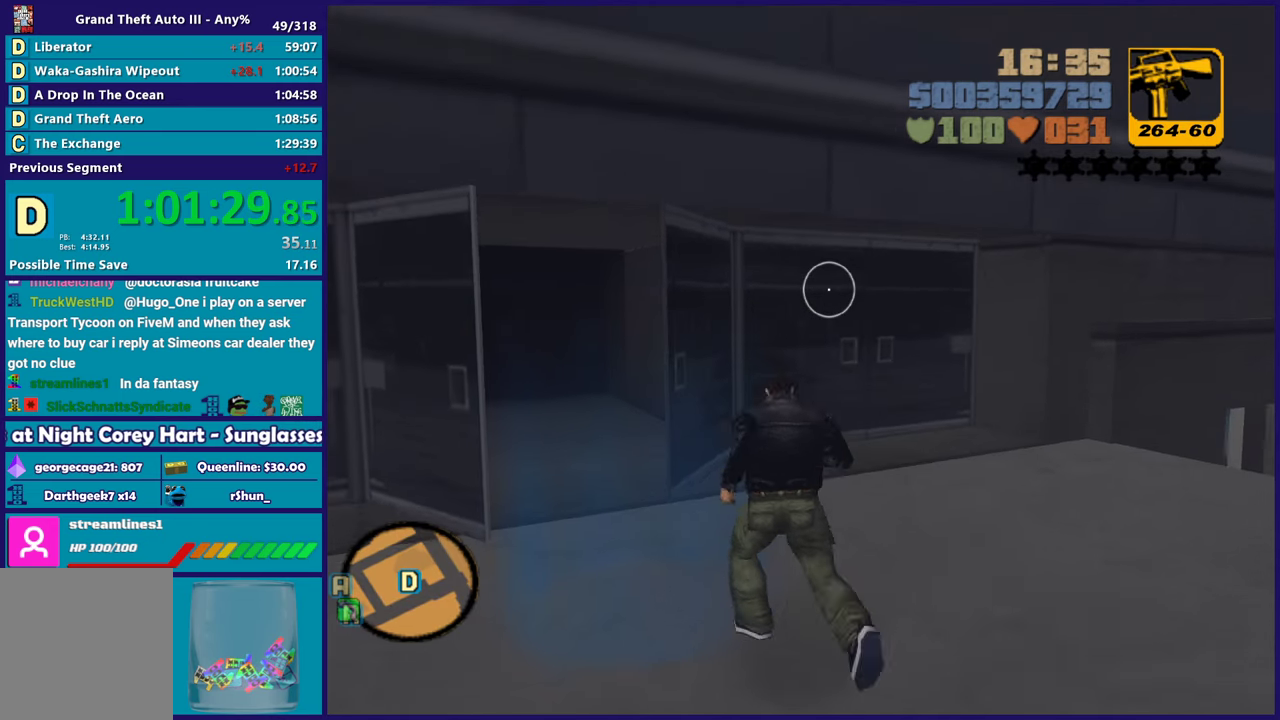
{"dt_ms": 500, "buttons": [], "left_stick": "center", "right_stick": "center", "events": [[233, "left_stick", "center"]]}
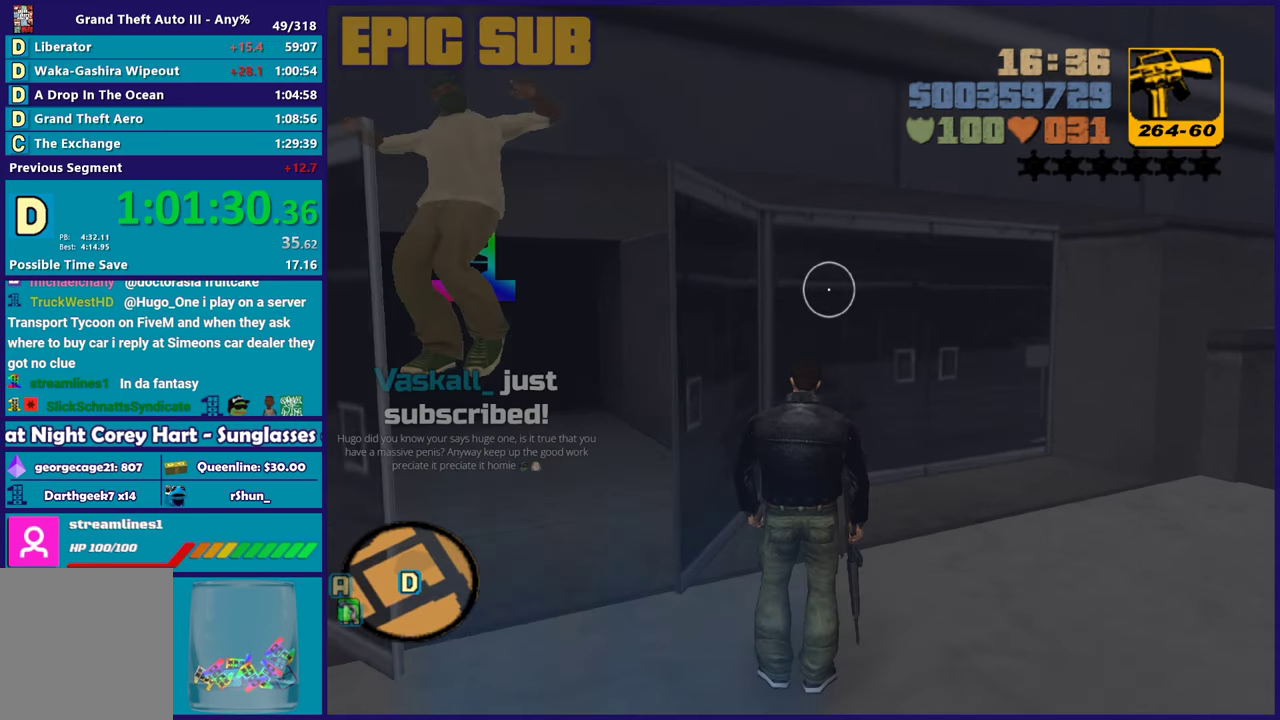
{"dt_ms": 500, "buttons": [], "left_stick": "left", "right_stick": "center", "events": [[17, "left_stick", "down-left"], [300, "left_stick", "center"], [400, "left_stick", "left"]]}
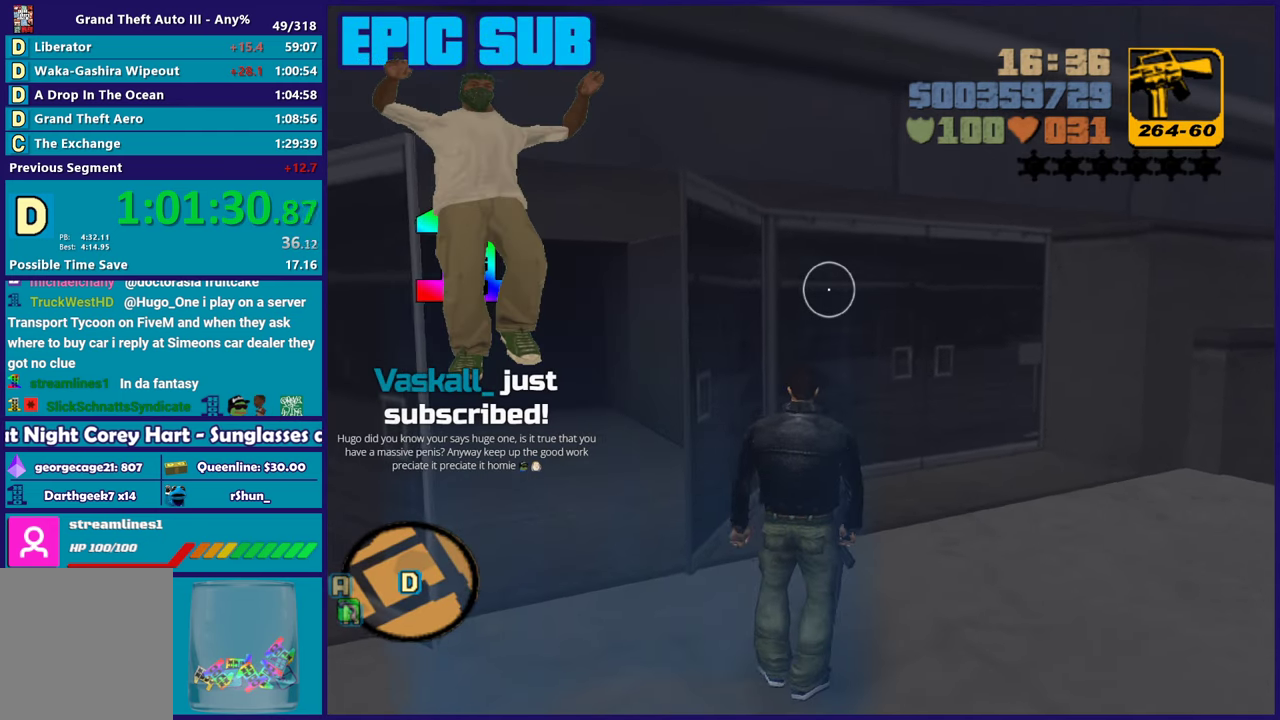
{"dt_ms": 500, "buttons": [], "left_stick": "down", "right_stick": "center", "events": [[67, "left_stick", "down-left"], [500, "left_stick", "down"]]}
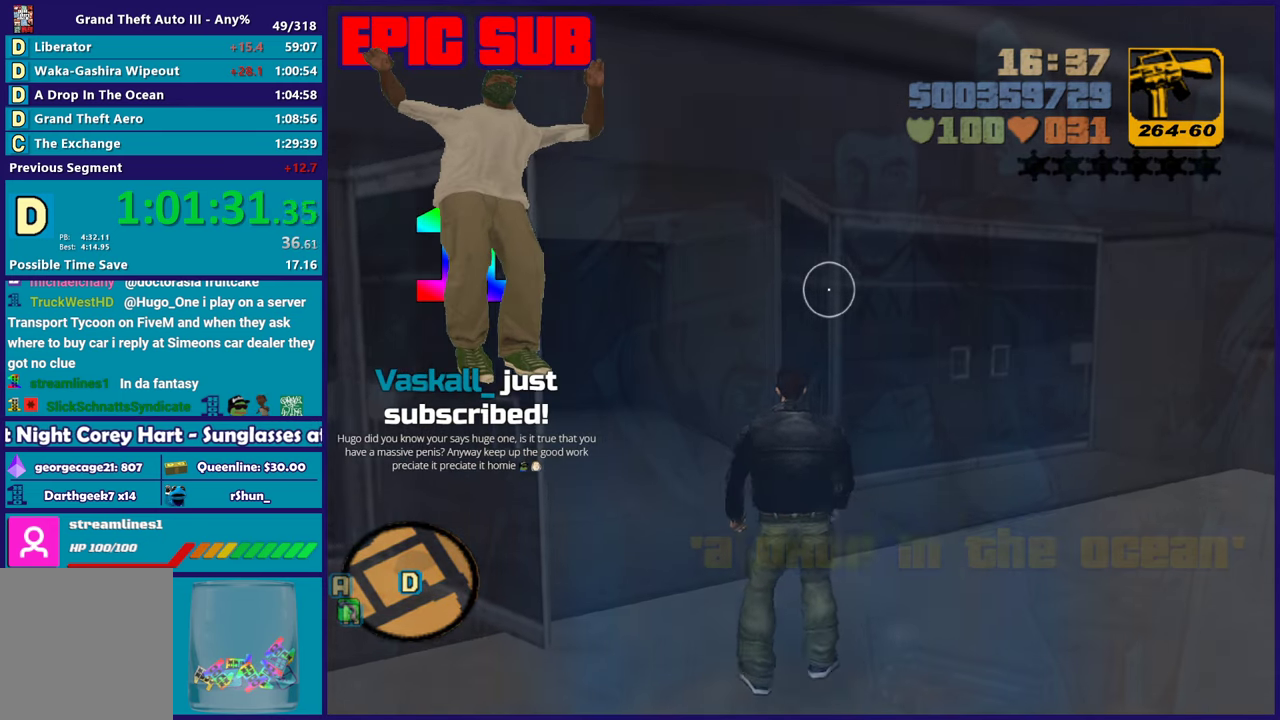
{"dt_ms": 500, "buttons": [], "left_stick": "center", "right_stick": "center", "events": [[117, "left_stick", "center"], [333, "A", "down"], [467, "A", "up"]]}
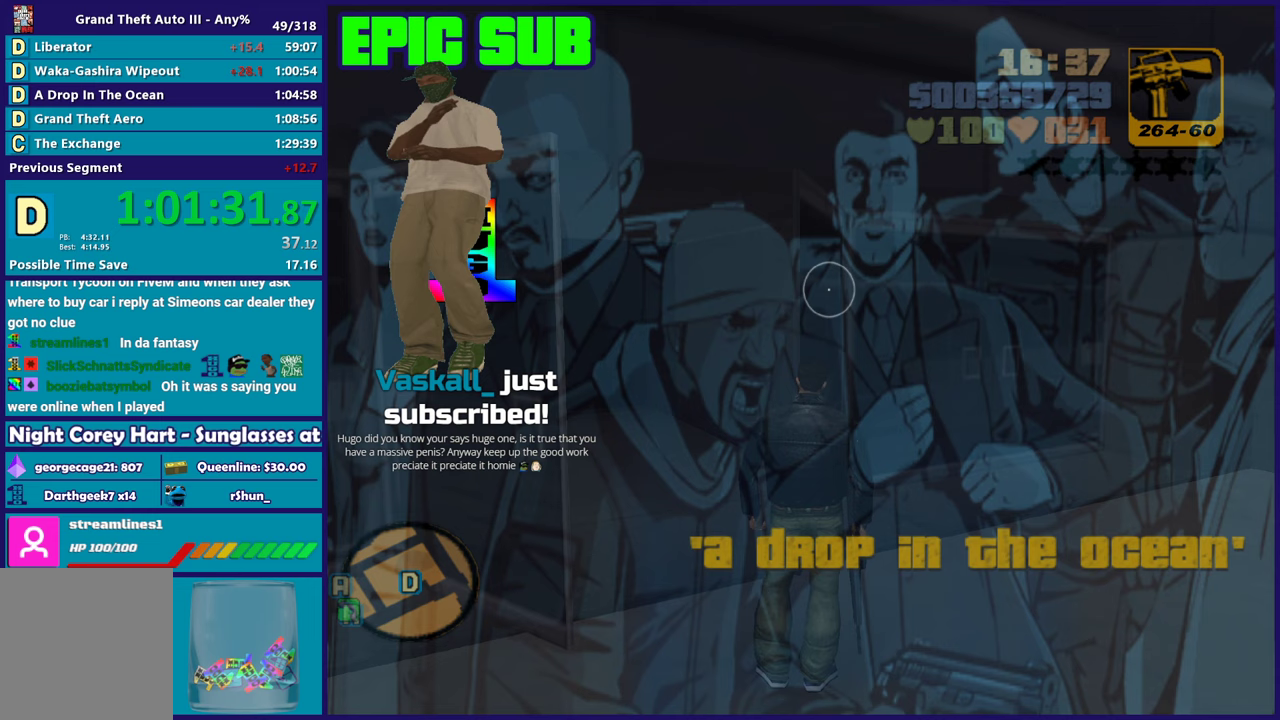
{"dt_ms": 500, "buttons": [], "left_stick": "center", "right_stick": "center", "events": [[50, "A", "down"], [183, "A", "up"], [300, "A", "down"], [417, "A", "up"]]}
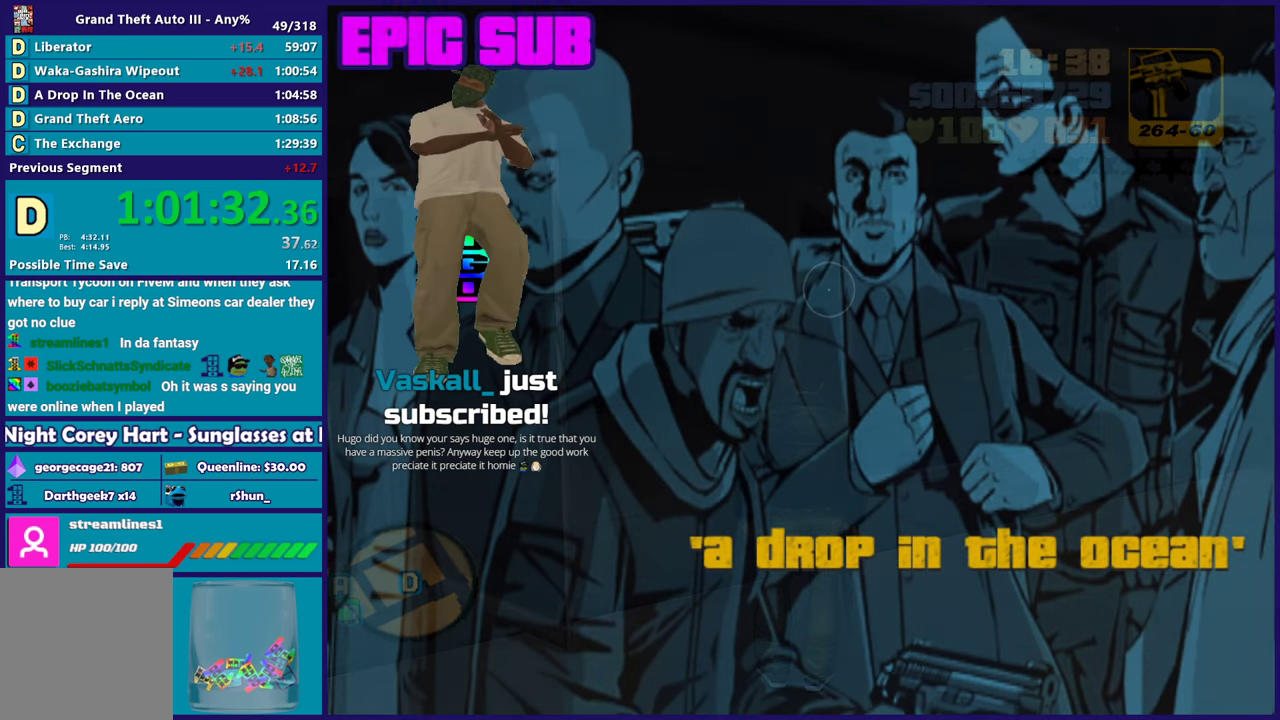
{"dt_ms": 500, "buttons": [], "left_stick": "center", "right_stick": "center", "events": []}
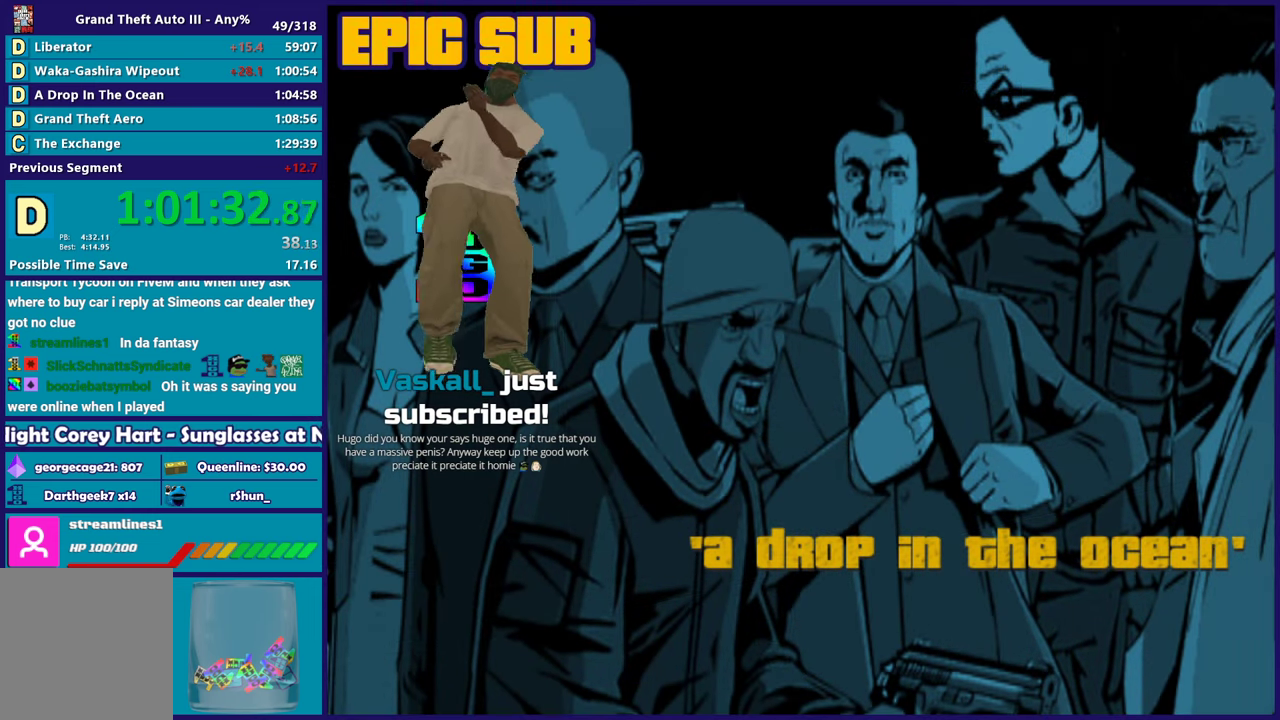
{"dt_ms": 500, "buttons": [], "left_stick": "center", "right_stick": "center", "events": []}
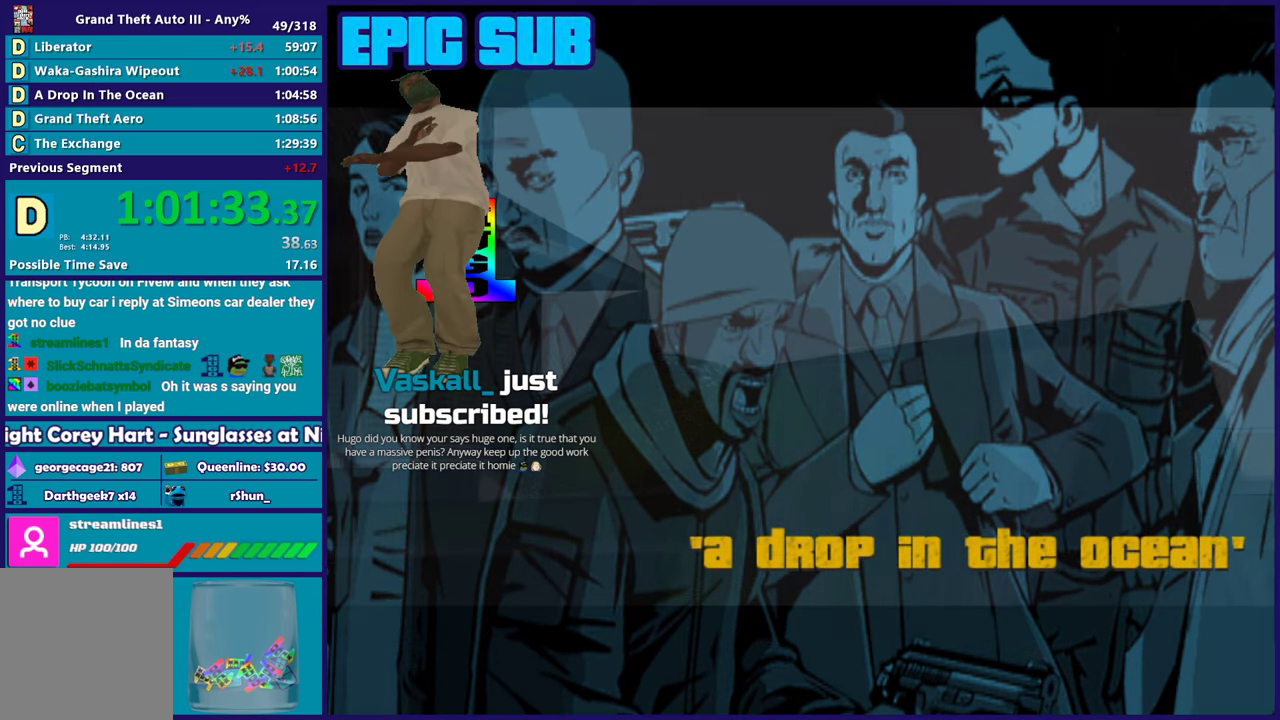
{"dt_ms": 500, "buttons": [], "left_stick": "center", "right_stick": "center", "events": []}
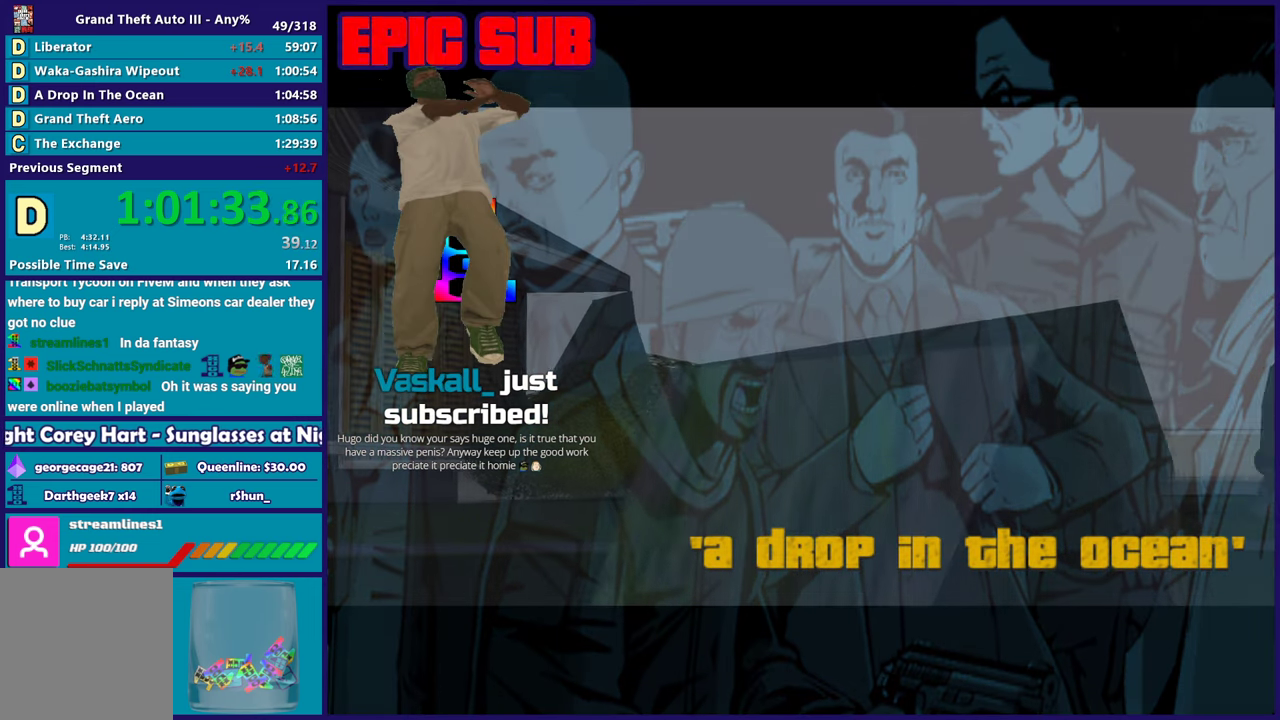
{"dt_ms": 500, "buttons": ["A"], "left_stick": "center", "right_stick": "center", "events": [[283, "A", "down"], [400, "A", "up"], [500, "A", "down"]]}
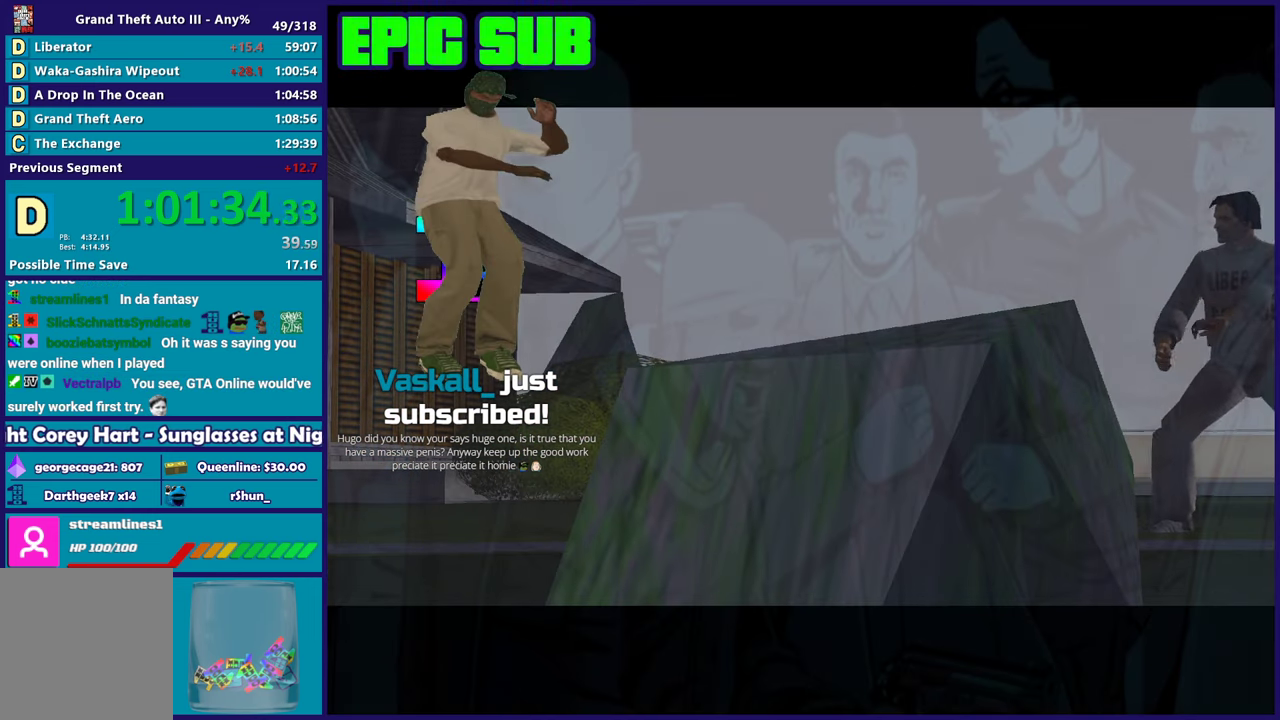
{"dt_ms": 500, "buttons": ["A"], "left_stick": "center", "right_stick": "center", "events": [[117, "A", "up"], [200, "A", "down"], [300, "A", "up"], [417, "A", "down"]]}
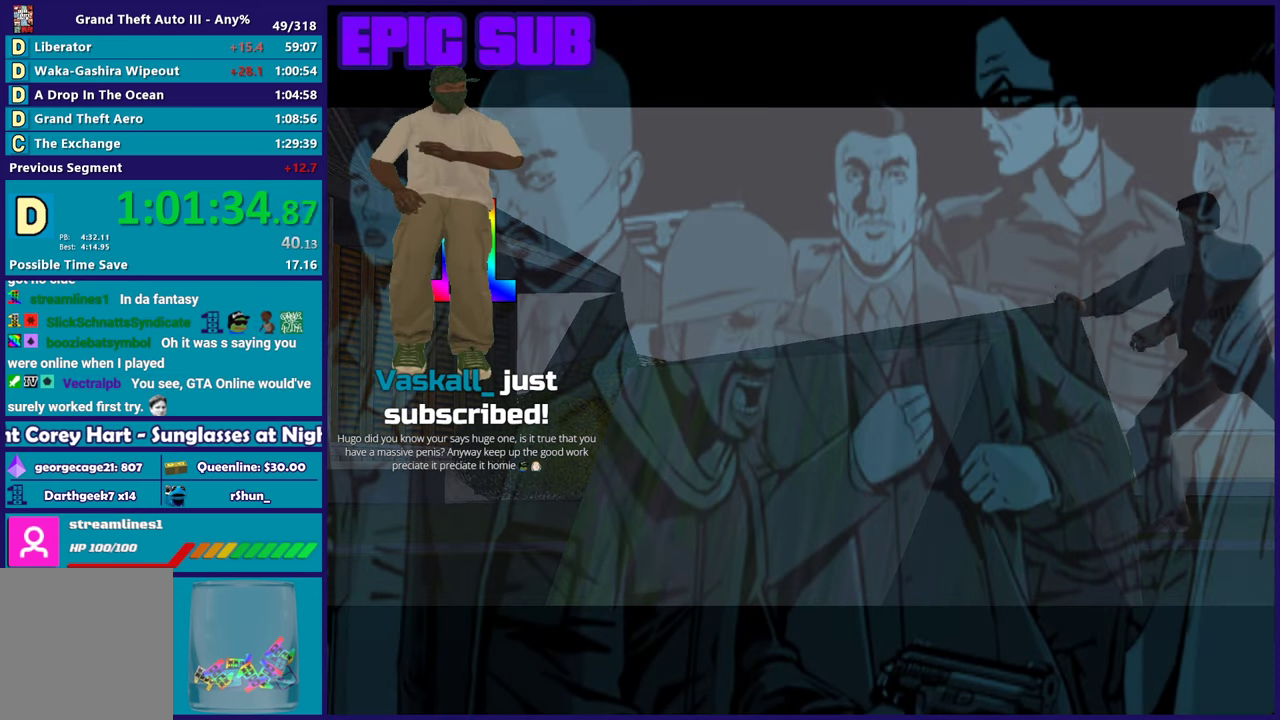
{"dt_ms": 500, "buttons": [], "left_stick": "center", "right_stick": "center", "events": [[17, "A", "up"], [100, "A", "down"], [233, "A", "up"], [283, "A", "down"], [433, "A", "up"]]}
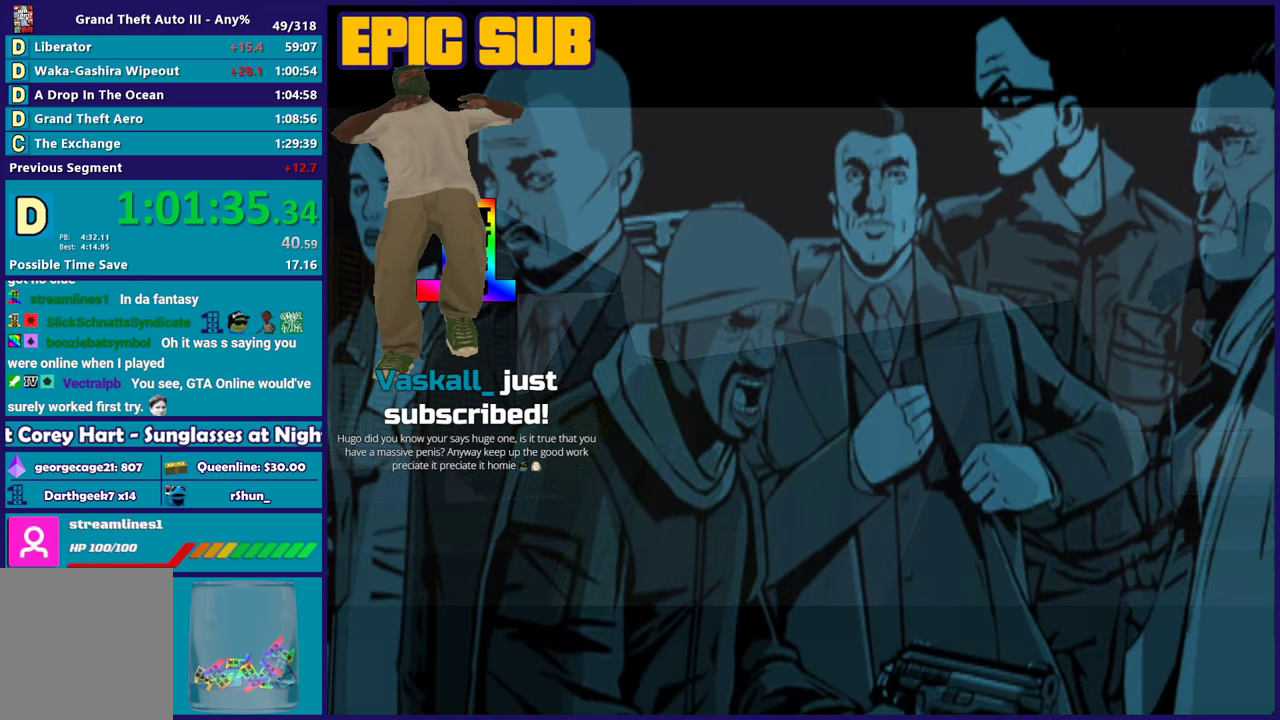
{"dt_ms": 500, "buttons": ["A"], "left_stick": "center", "right_stick": "center", "events": [[17, "A", "down"], [133, "A", "up"], [267, "A", "down"], [333, "A", "up"], [450, "A", "down"]]}
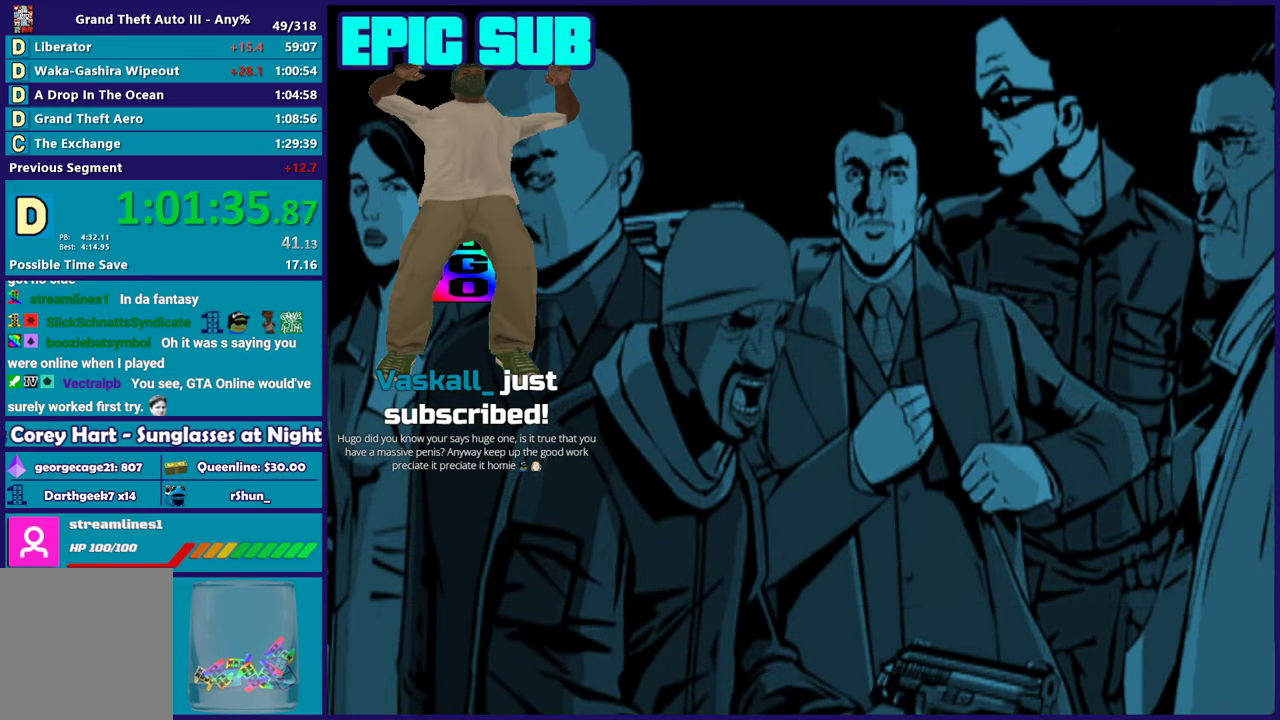
{"dt_ms": 500, "buttons": [], "left_stick": "center", "right_stick": "center", "events": [[83, "A", "up"], [183, "A", "down"], [283, "A", "up"], [383, "A", "down"], [500, "A", "up"]]}
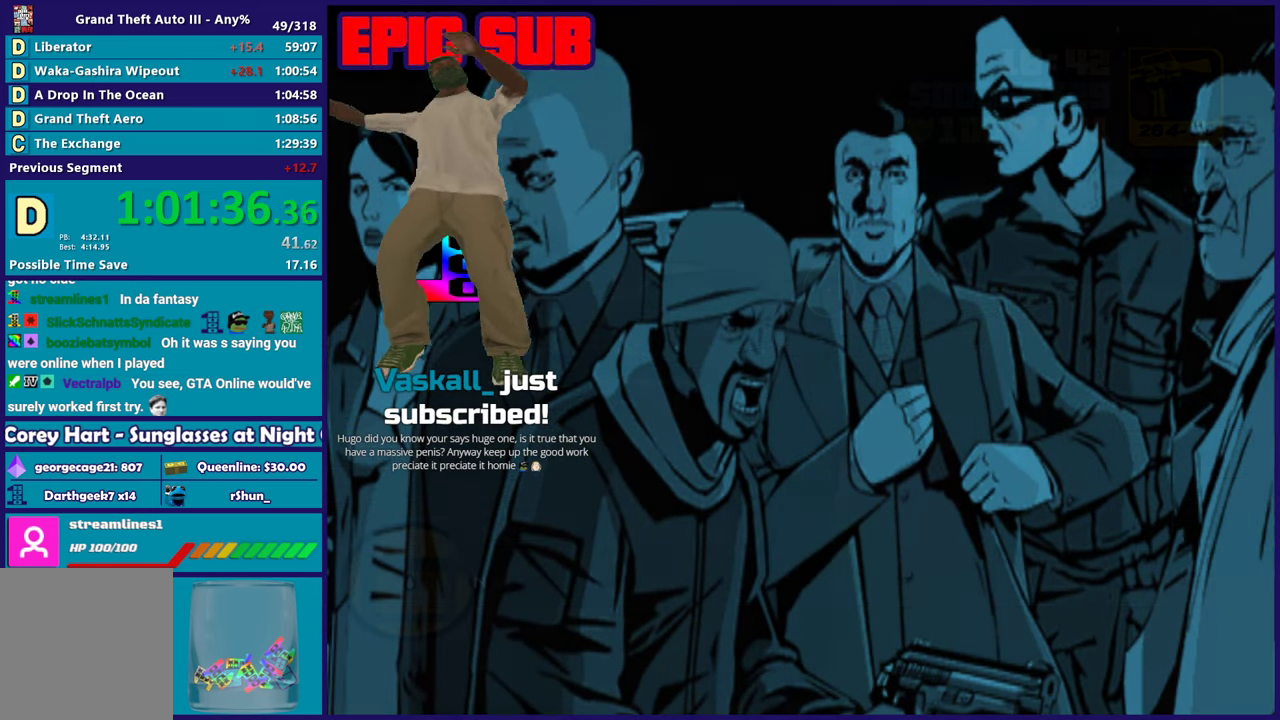
{"dt_ms": 500, "buttons": ["A"], "left_stick": "center", "right_stick": "center", "events": [[133, "A", "down"], [200, "A", "up"], [300, "A", "down"], [417, "A", "up"], [500, "A", "down"]]}
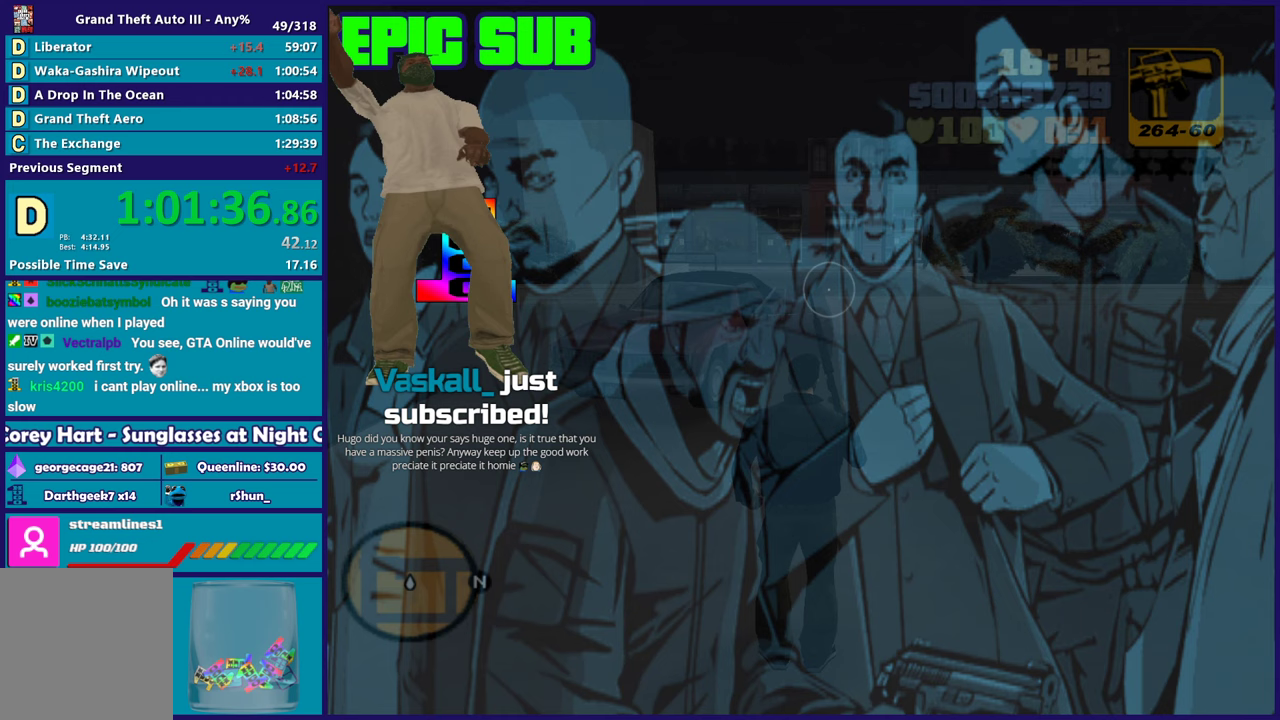
{"dt_ms": 500, "buttons": [], "left_stick": "center", "right_stick": "center", "events": [[83, "A", "up"], [217, "A", "down"], [283, "A", "up"], [400, "A", "down"], [483, "A", "up"]]}
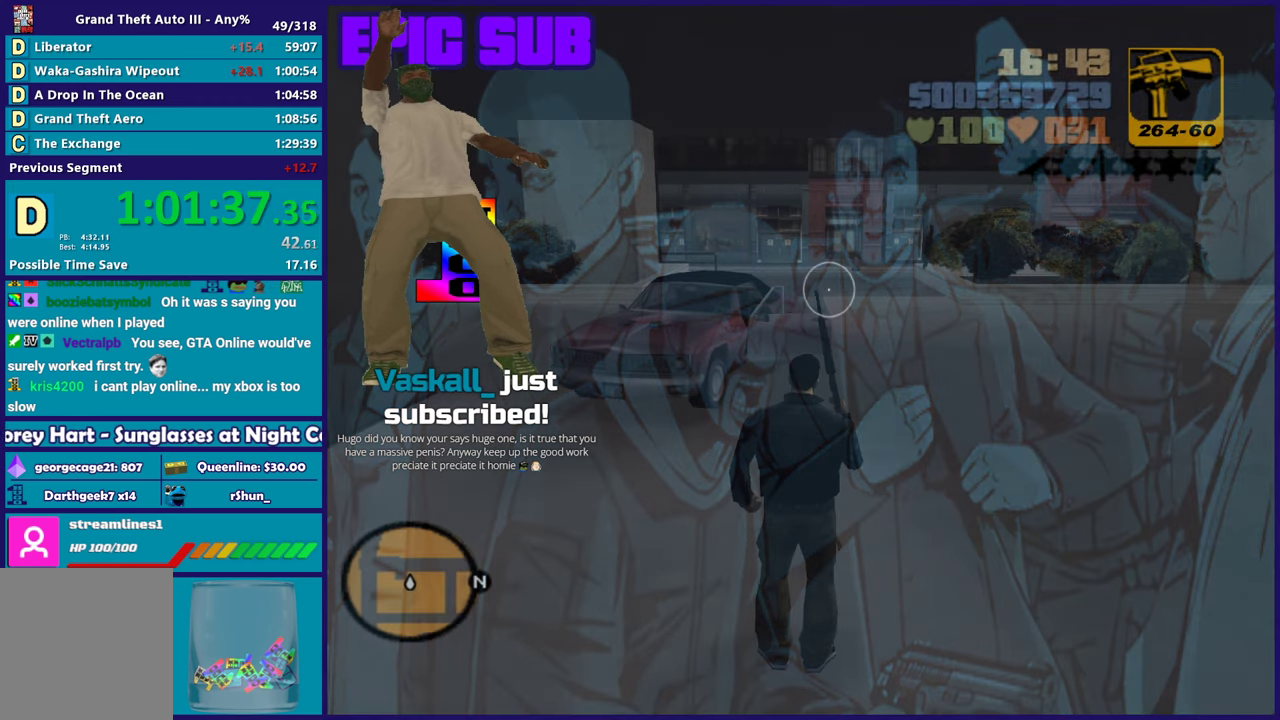
{"dt_ms": 500, "buttons": [], "left_stick": "up", "right_stick": "center", "events": [[117, "A", "down"], [217, "left_stick", "up"], [233, "A", "up"], [317, "A", "down"], [450, "A", "up"]]}
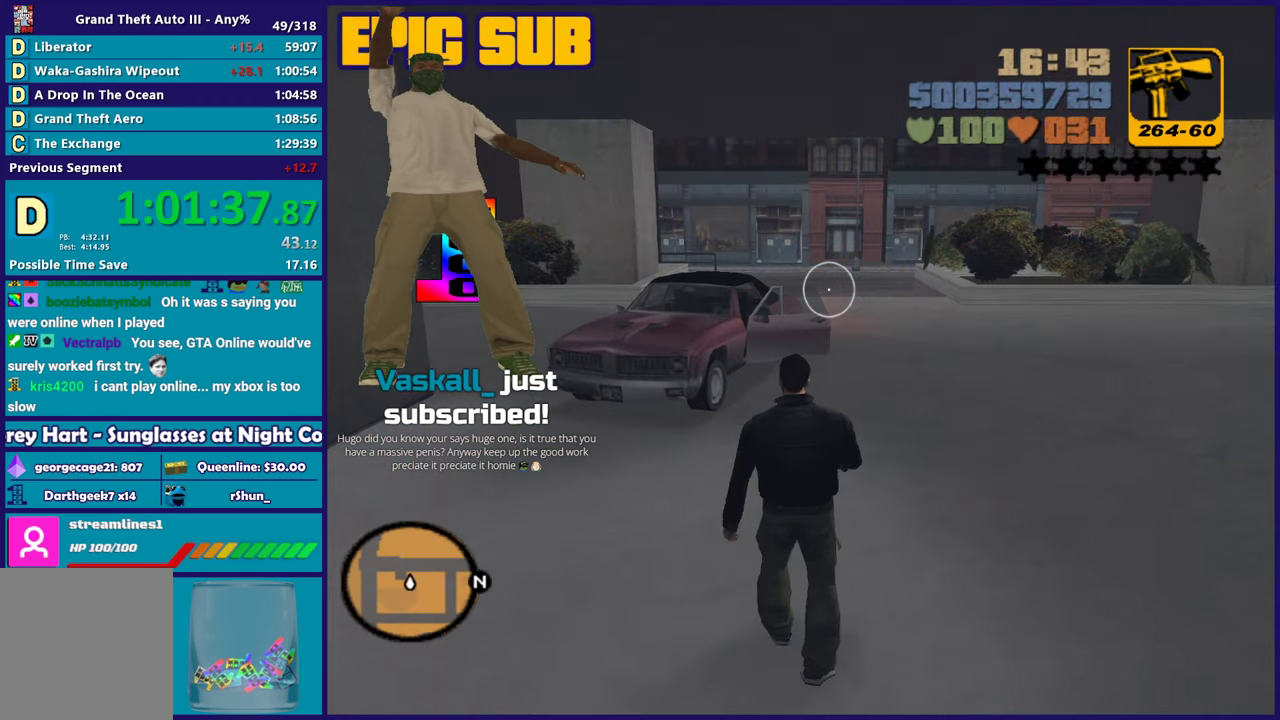
{"dt_ms": 500, "buttons": ["A"], "left_stick": "up", "right_stick": "center", "events": [[33, "A", "down"], [117, "A", "up"], [217, "A", "down"], [317, "A", "up"], [417, "A", "down"]]}
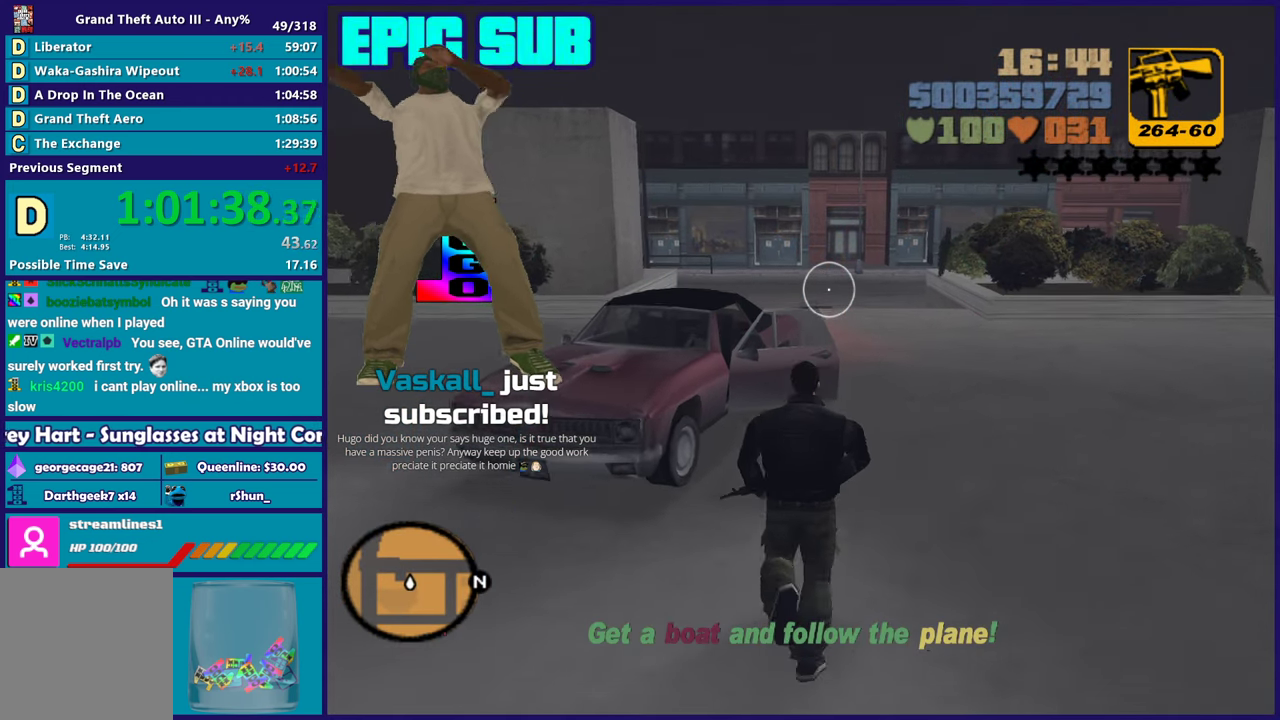
{"dt_ms": 500, "buttons": [], "left_stick": "up", "right_stick": "center", "events": [[33, "A", "up"], [117, "A", "down"], [217, "A", "up"], [333, "Y", "down"], [450, "Y", "up"]]}
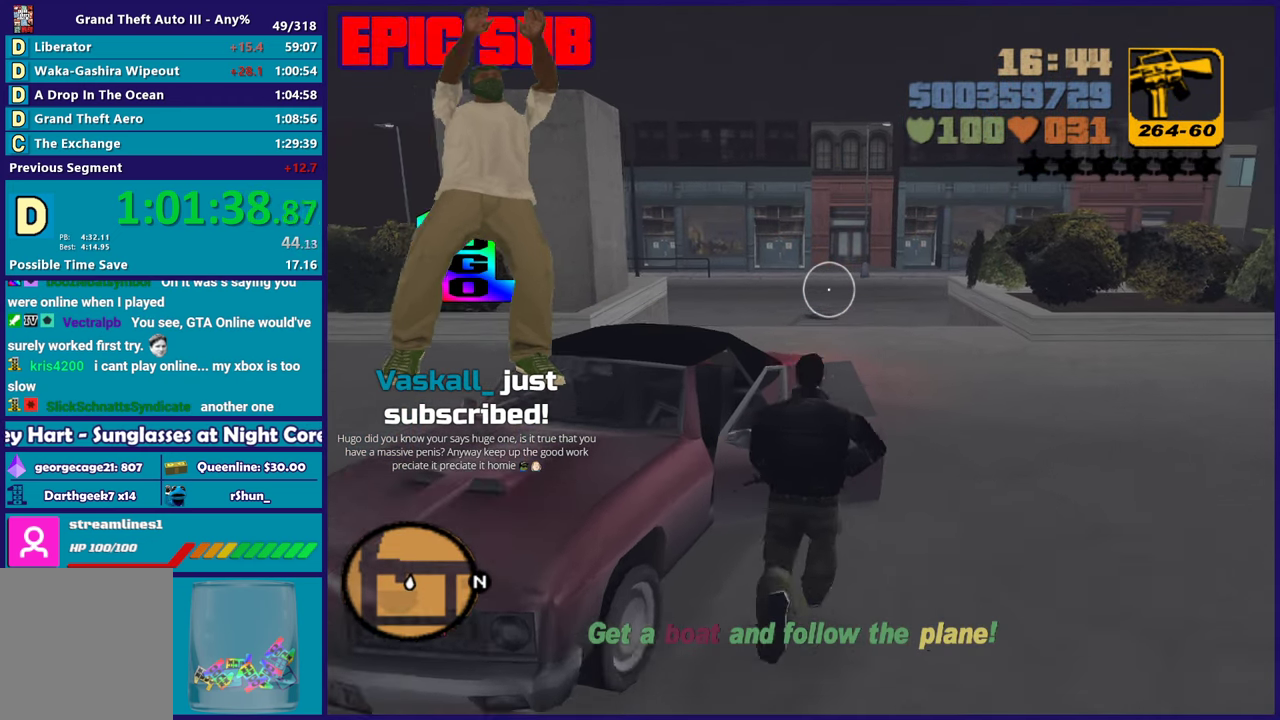
{"dt_ms": 500, "buttons": ["Y"], "left_stick": "center", "right_stick": "center", "events": [[17, "Y", "down"], [150, "Y", "up"], [183, "left_stick", "center"], [200, "Y", "down"], [350, "Y", "up"], [400, "Y", "down"]]}
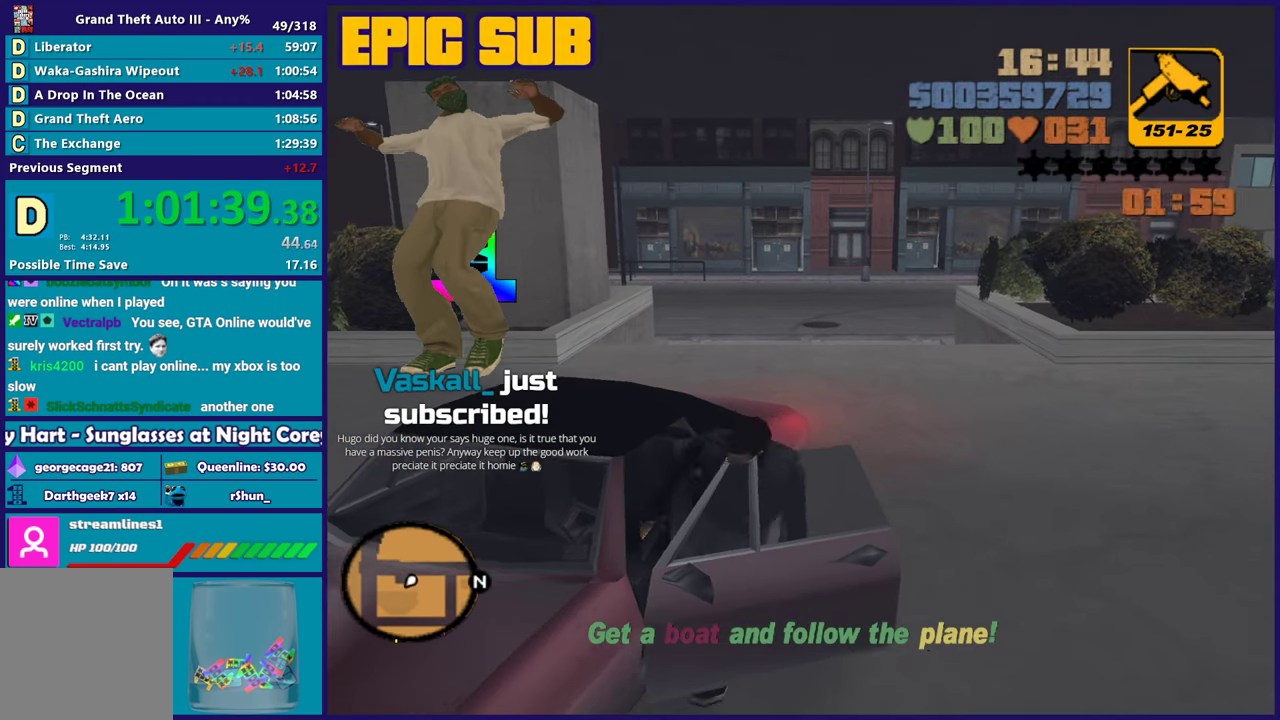
{"dt_ms": 1000, "buttons": ["L2"], "left_stick": "right", "right_stick": "center", "events": [[17, "Y", "up"], [367, "L2", "down"], [400, "left_stick", "right"]]}
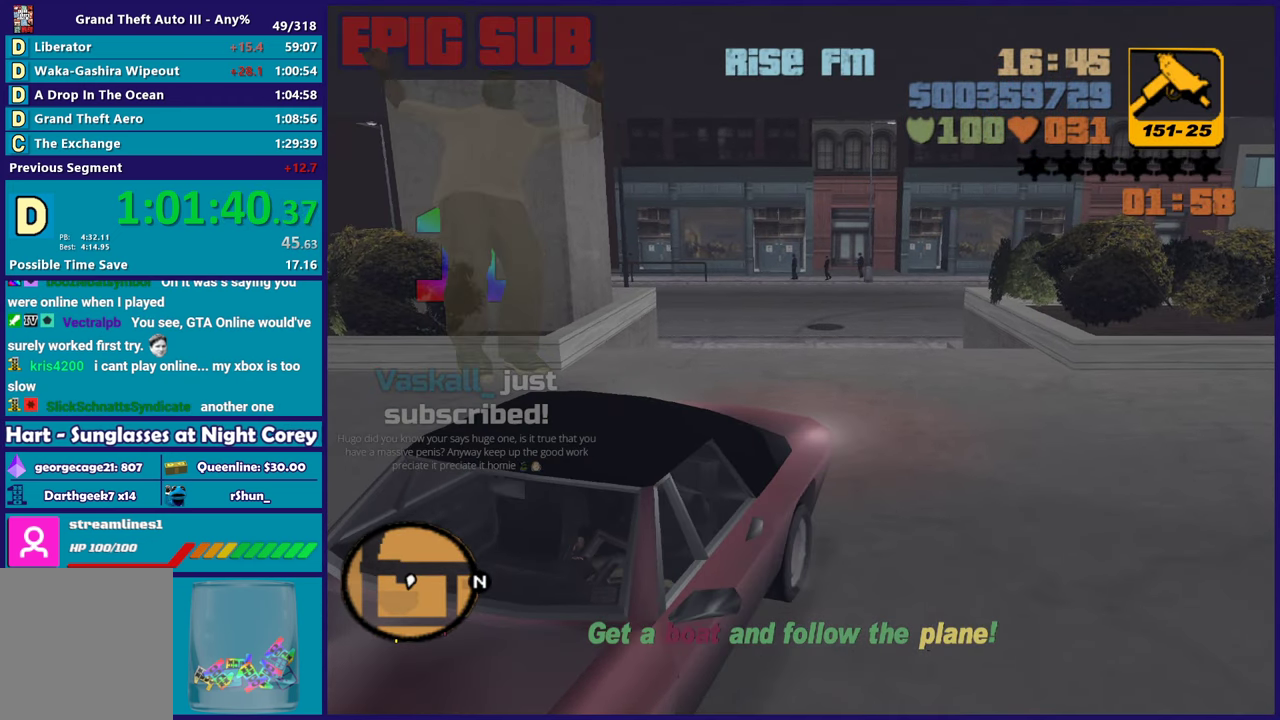
{"dt_ms": 500, "buttons": ["L2"], "left_stick": "center", "right_stick": "center", "events": [[283, "left_stick", "center"]]}
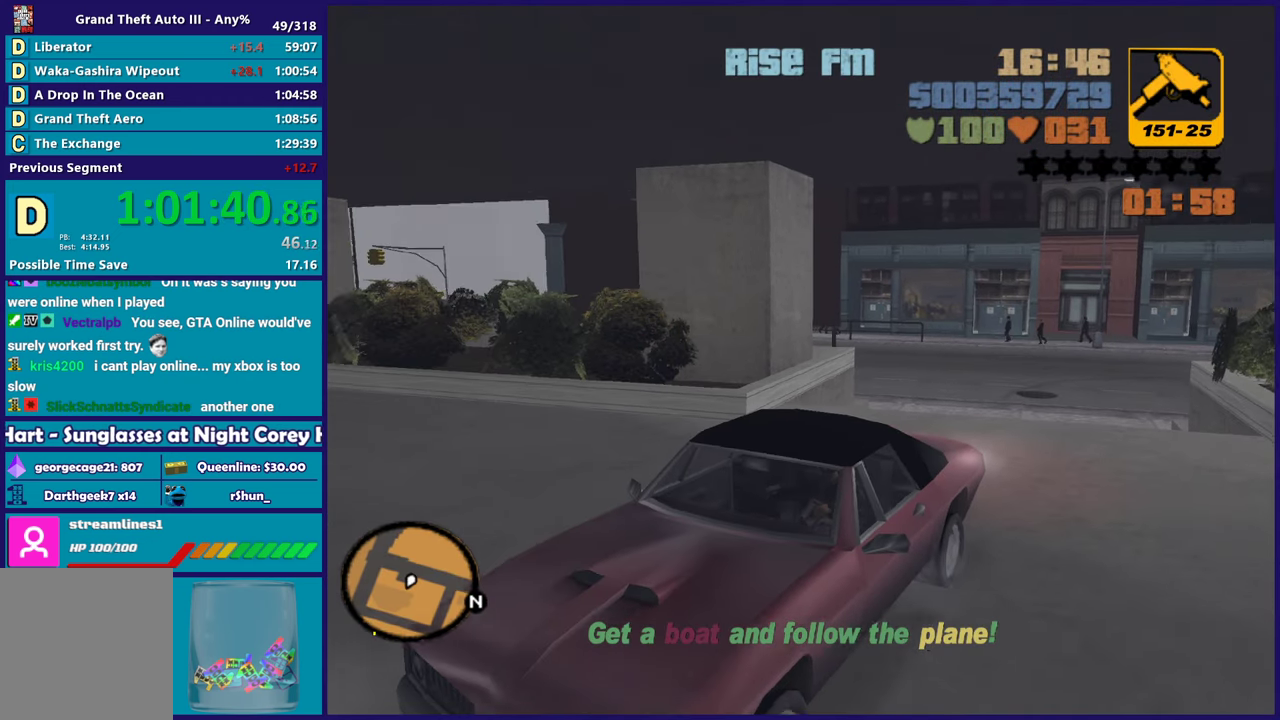
{"dt_ms": 500, "buttons": ["L2"], "left_stick": "center", "right_stick": "center", "events": []}
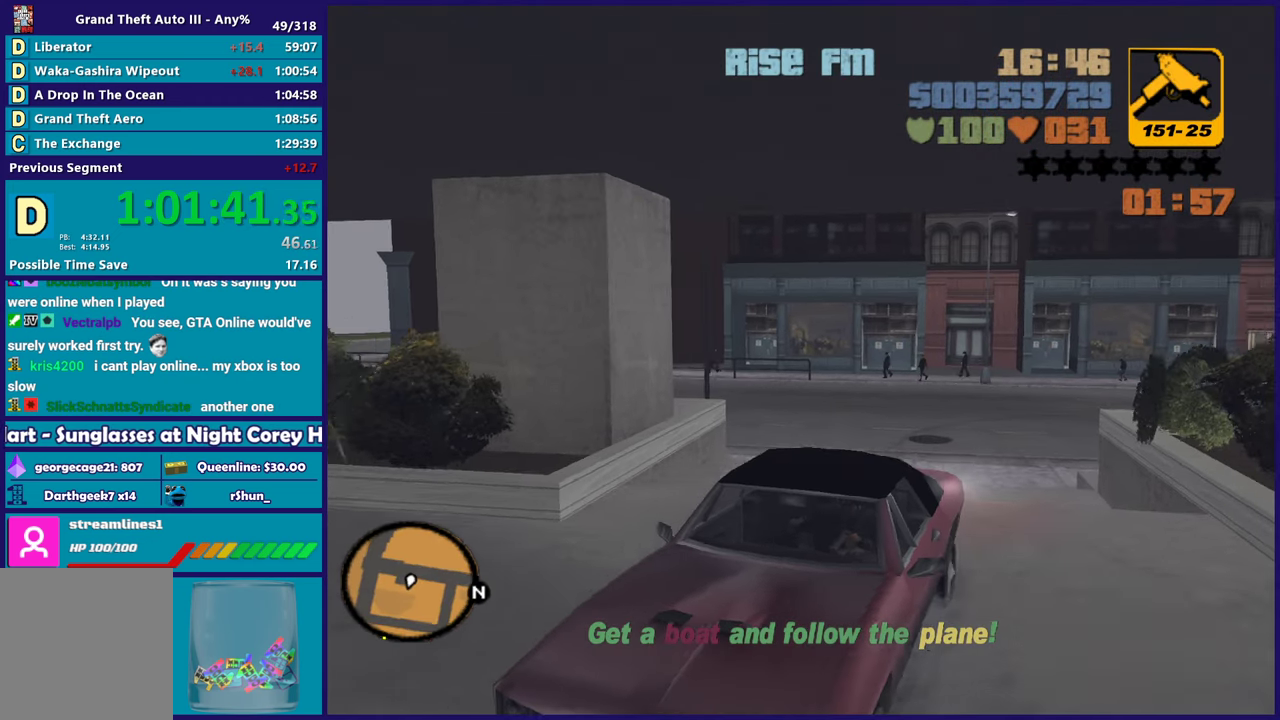
{"dt_ms": 500, "buttons": ["L2"], "left_stick": "center", "right_stick": "center", "events": [[317, "left_stick", "right"], [500, "left_stick", "center"]]}
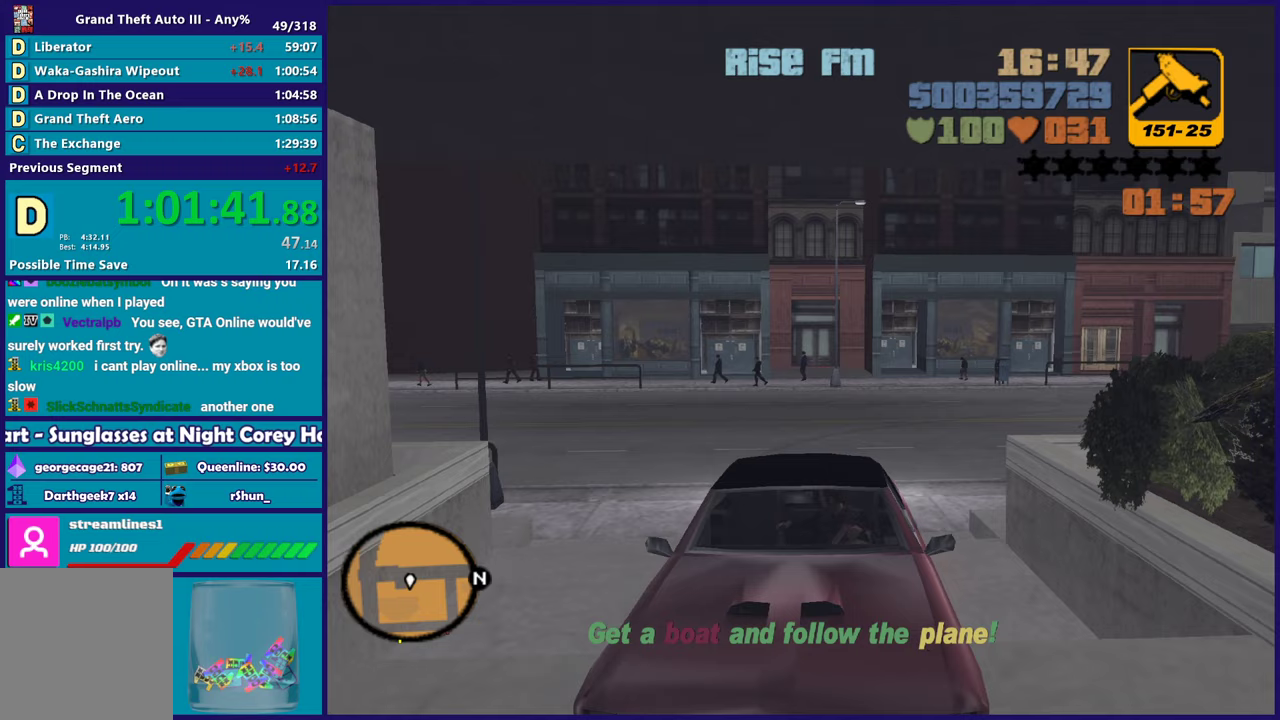
{"dt_ms": 500, "buttons": ["L2"], "left_stick": "right", "right_stick": "center", "events": [[400, "left_stick", "right"]]}
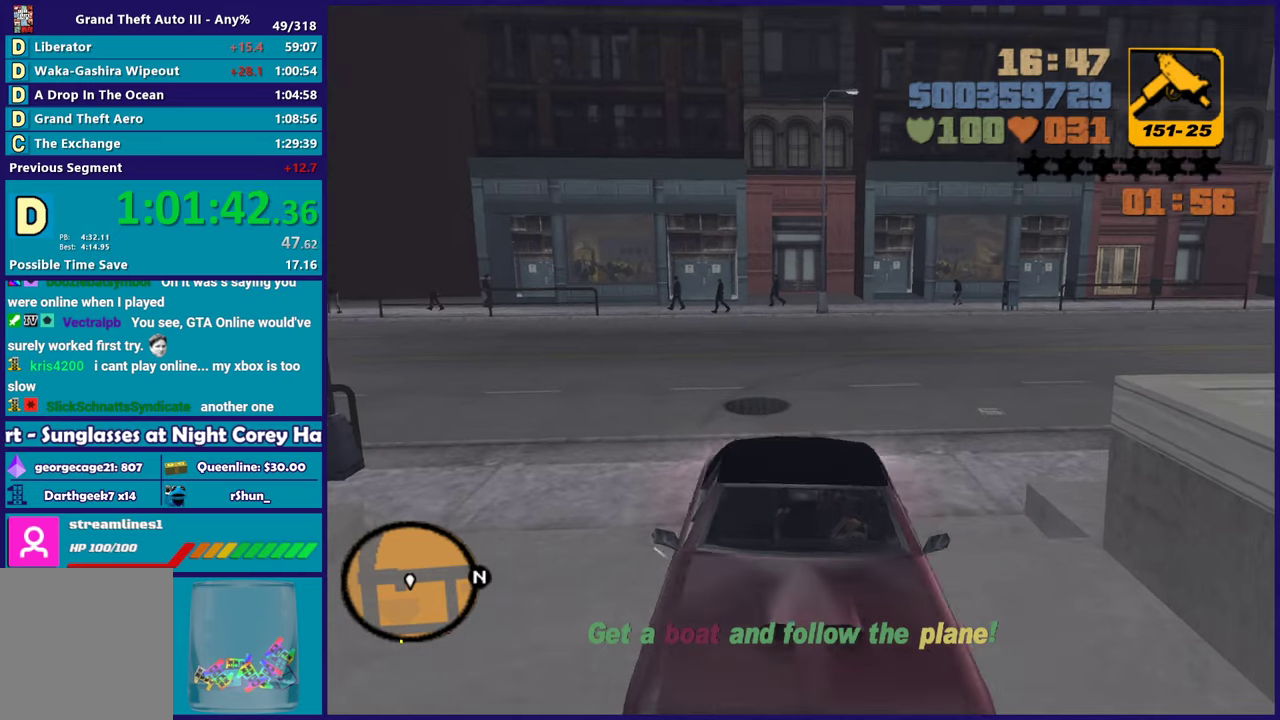
{"dt_ms": 500, "buttons": ["L2"], "left_stick": "right", "right_stick": "center", "events": [[133, "left_stick", "center"], [233, "left_stick", "right"]]}